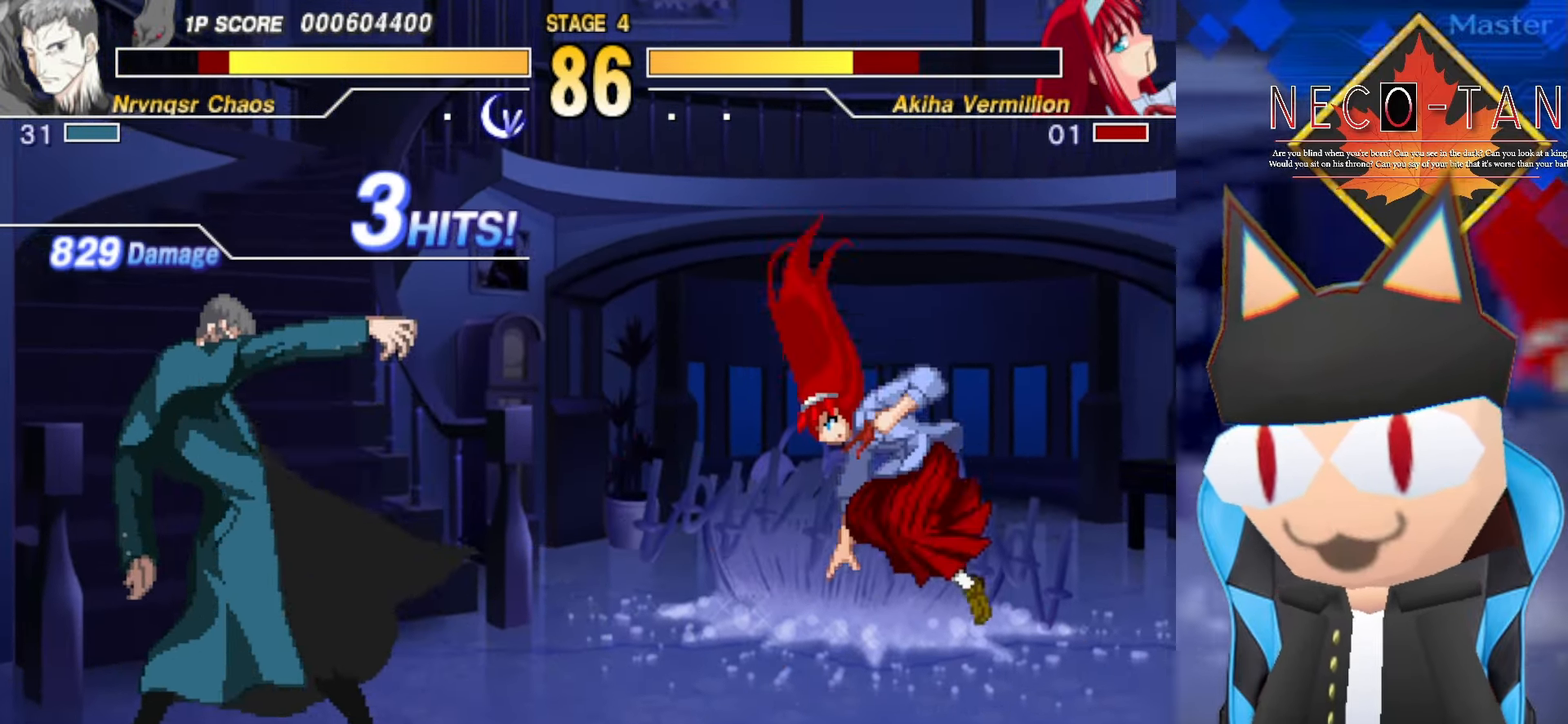
Gameplay with a controller (arcade stick); each line is a JSON object with the inputs held at the frame after it. "events" lists button and stick changes between this image and that frame as [ms after this image, input, new state], when the widget could be followed in between. Not read: L3 R3 other_buttons.
{"buttons": [], "left_stick": "right", "events": [[150, "left_stick", "right"], [266, "CIRCLE", "down"], [333, "CIRCLE", "up"], [400, "CIRCLE", "down"], [466, "CIRCLE", "up"]]}
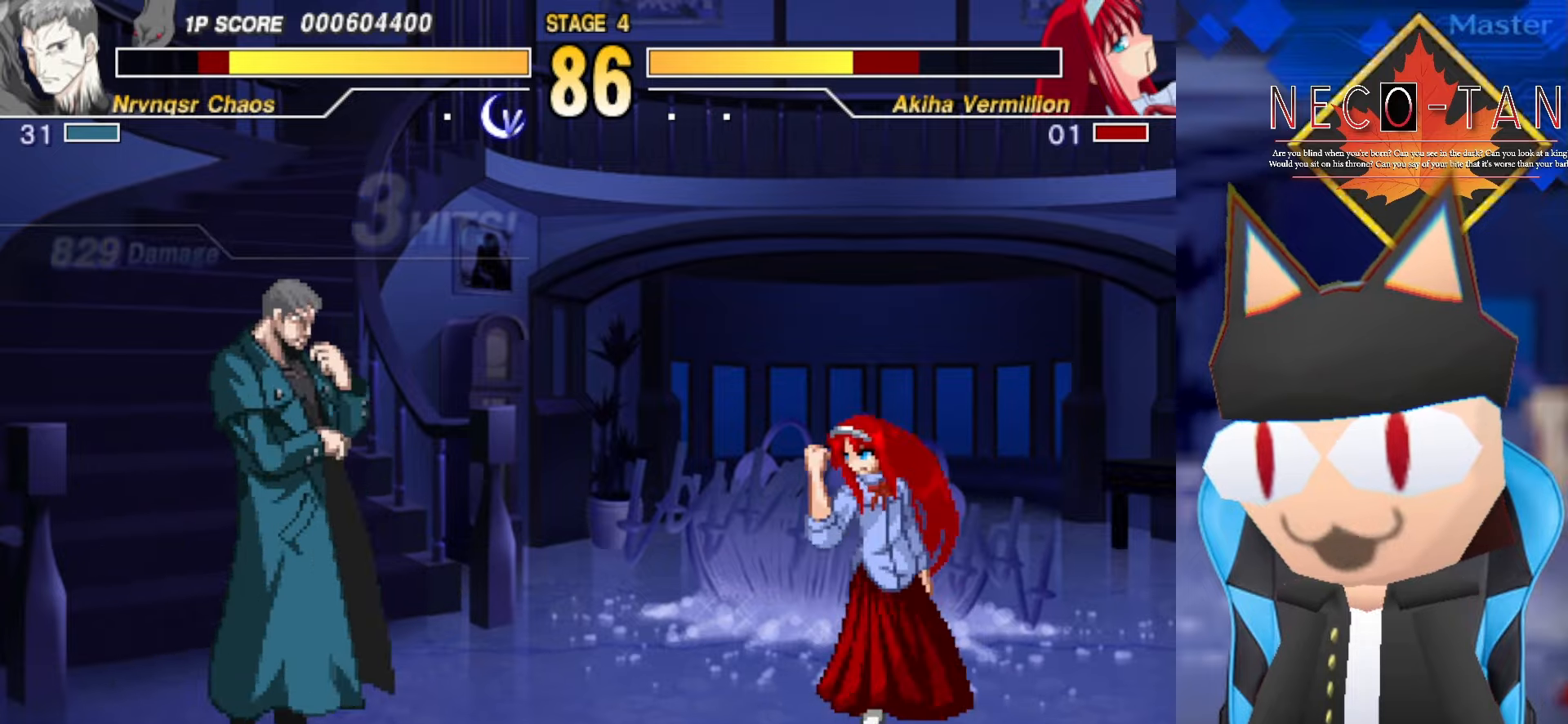
{"buttons": [], "left_stick": "center", "events": [[33, "CIRCLE", "down"], [116, "CIRCLE", "up"], [416, "left_stick", "center"]]}
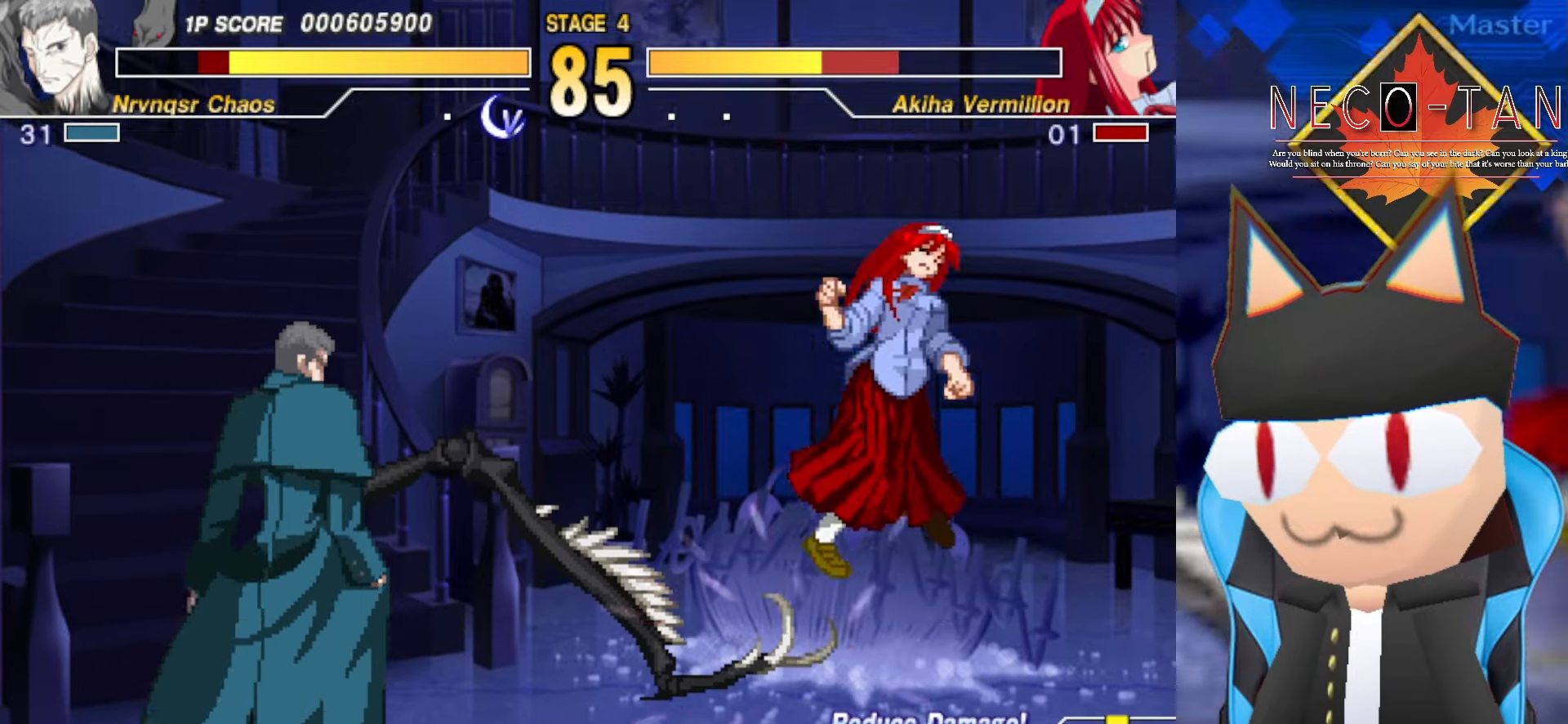
{"buttons": [], "left_stick": "center", "events": []}
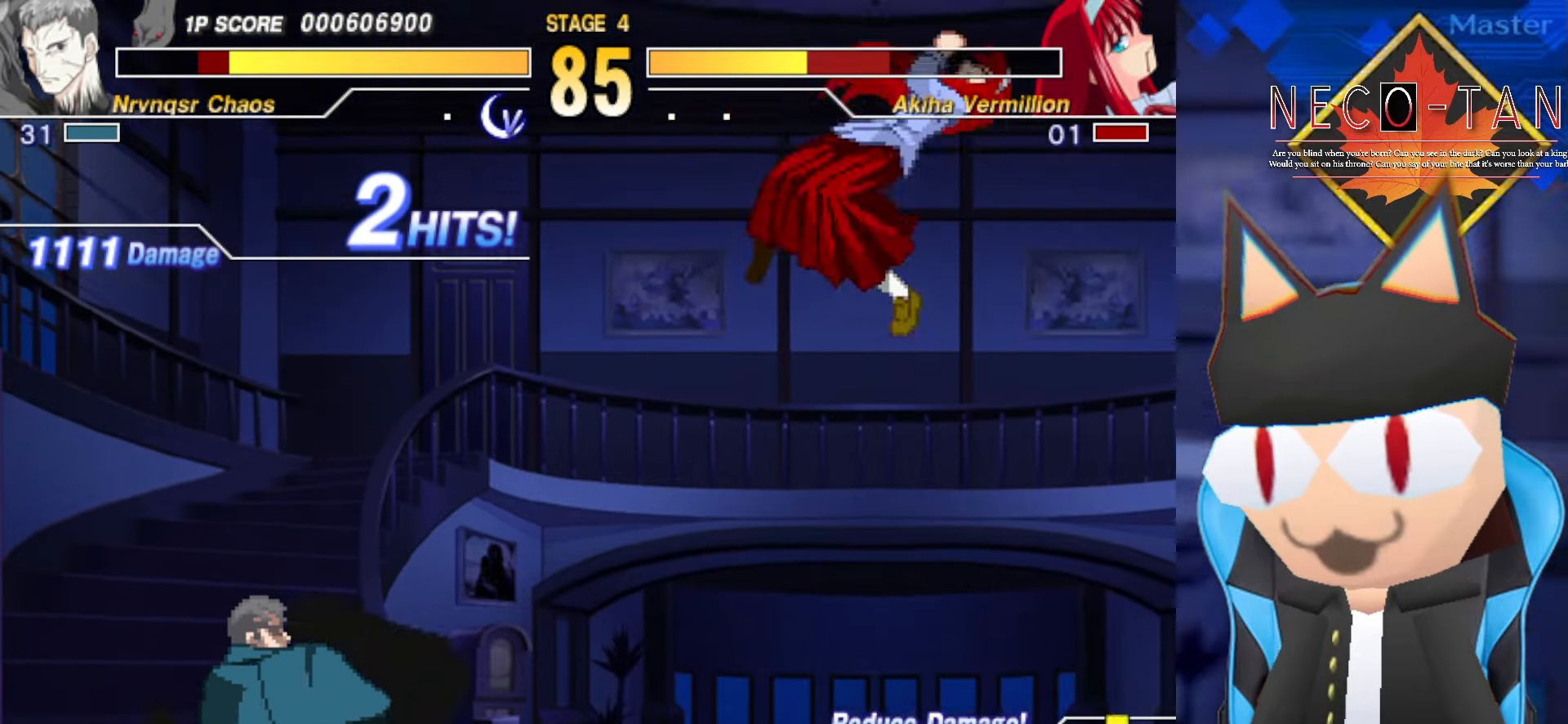
{"buttons": ["L2"], "left_stick": "center", "events": [[116, "left_stick", "right"], [250, "left_stick", "up"], [350, "left_stick", "left"], [400, "L2", "down"], [433, "left_stick", "center"]]}
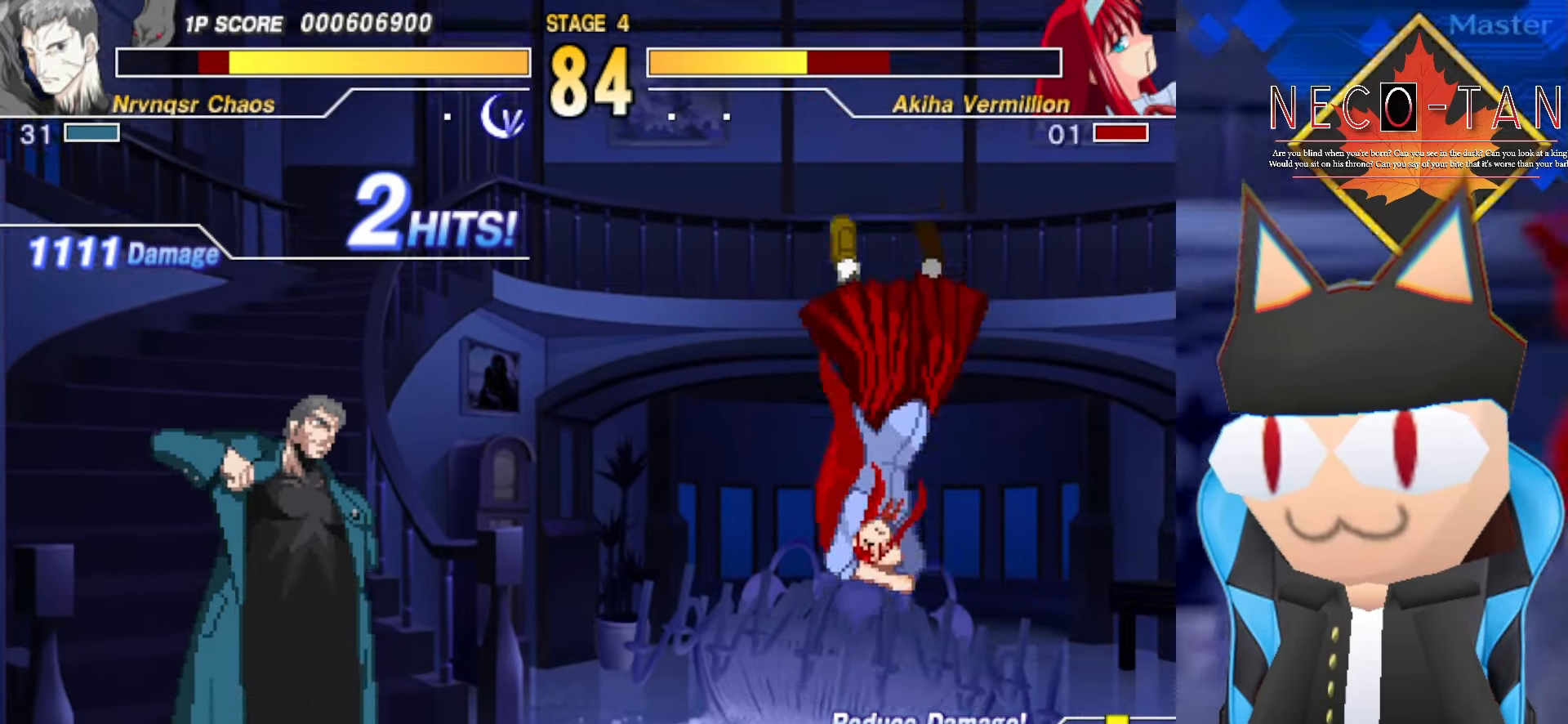
{"buttons": [], "left_stick": "center", "events": [[300, "L2", "up"]]}
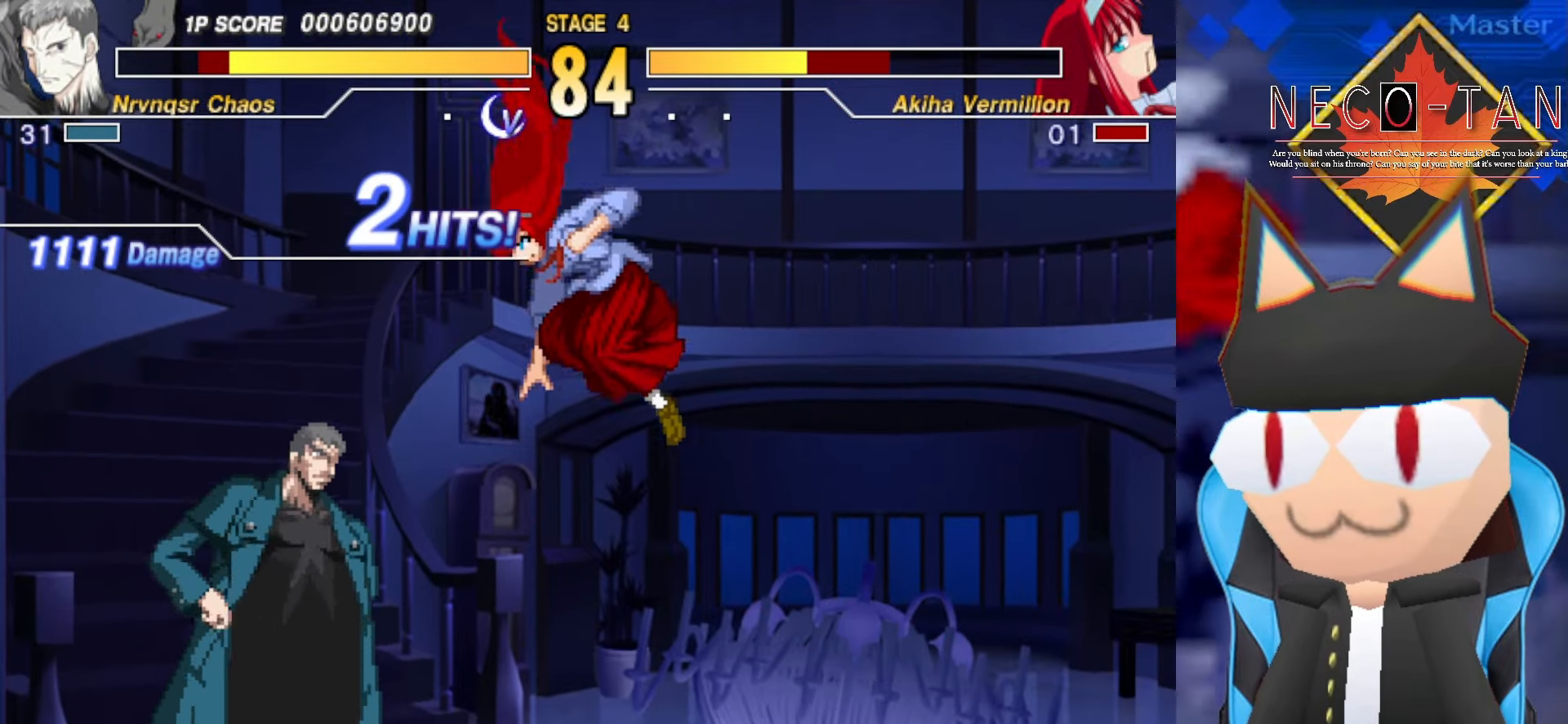
{"buttons": [], "left_stick": "up-right", "events": [[133, "left_stick", "up"], [233, "L2", "down"], [283, "left_stick", "up-right"], [300, "L2", "up"], [366, "L2", "down"], [450, "L2", "up"]]}
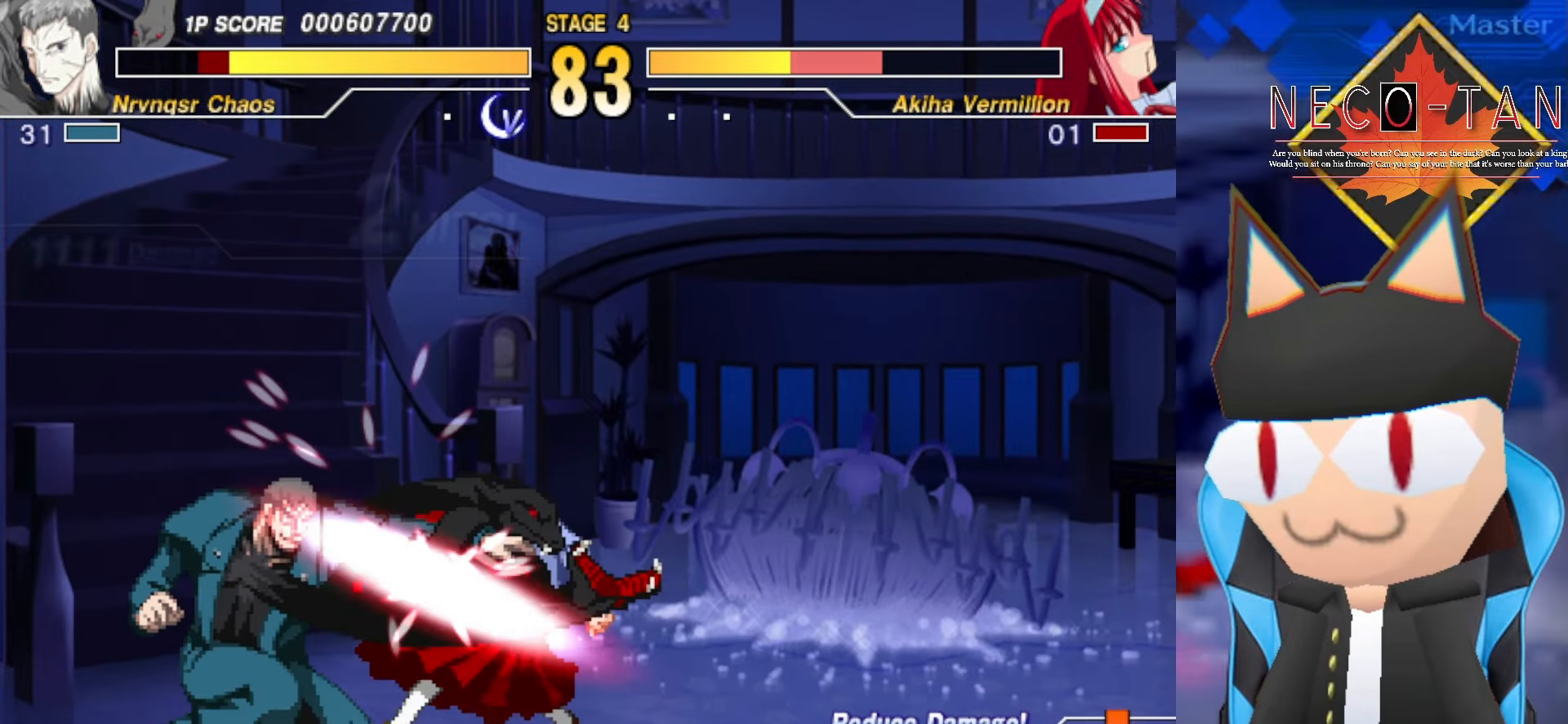
{"buttons": ["CIRCLE"], "left_stick": "center", "events": [[16, "L2", "down"], [16, "R2", "down"], [33, "L2", "up"], [83, "R2", "up"], [133, "left_stick", "center"], [150, "R2", "down"], [233, "R2", "up"], [300, "CIRCLE", "down"], [366, "CIRCLE", "up"], [433, "CIRCLE", "down"]]}
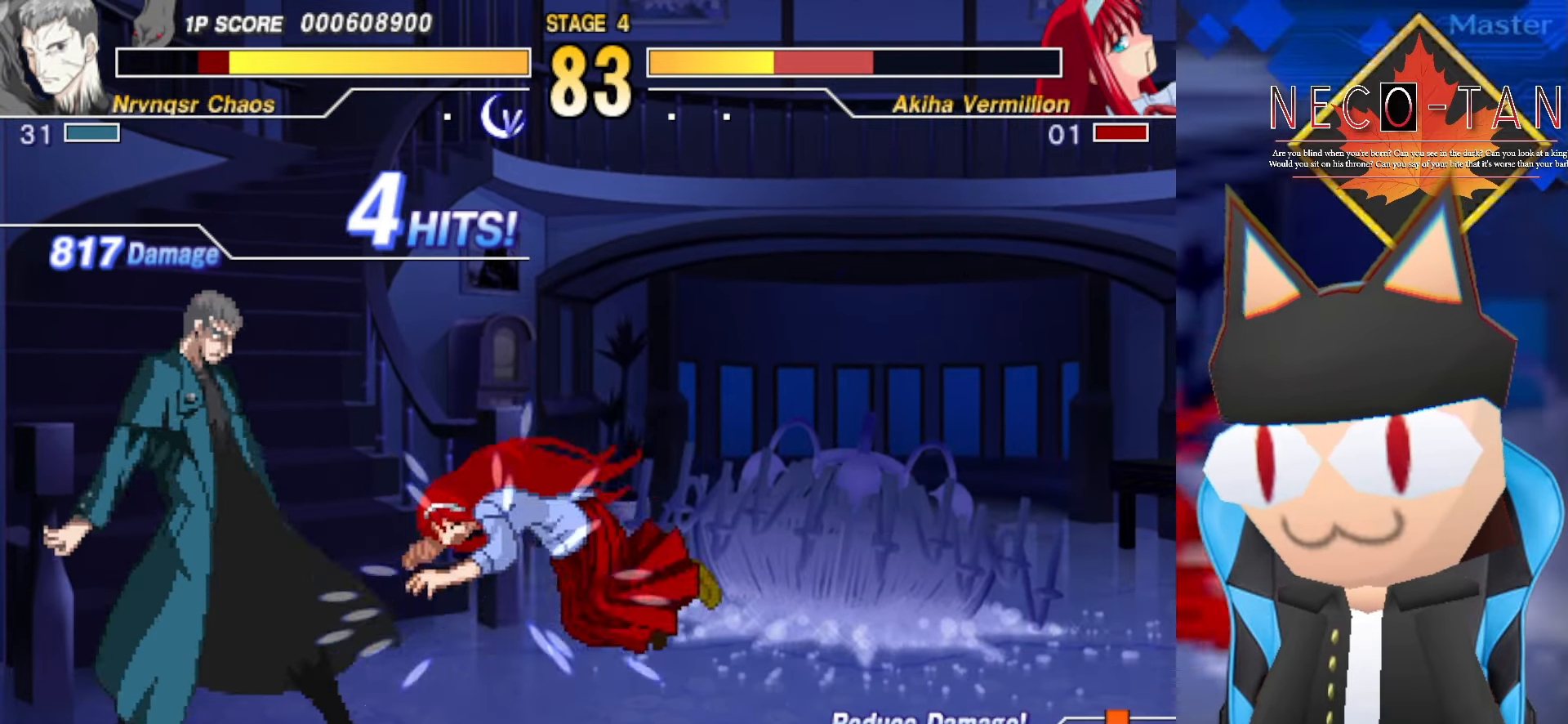
{"buttons": ["CIRCLE"], "left_stick": "left", "events": [[16, "CIRCLE", "up"], [66, "left_stick", "left"], [83, "CIRCLE", "down"], [150, "CIRCLE", "up"], [233, "CIRCLE", "down"], [300, "CIRCLE", "up"], [366, "CIRCLE", "down"], [433, "CIRCLE", "up"], [500, "CIRCLE", "down"]]}
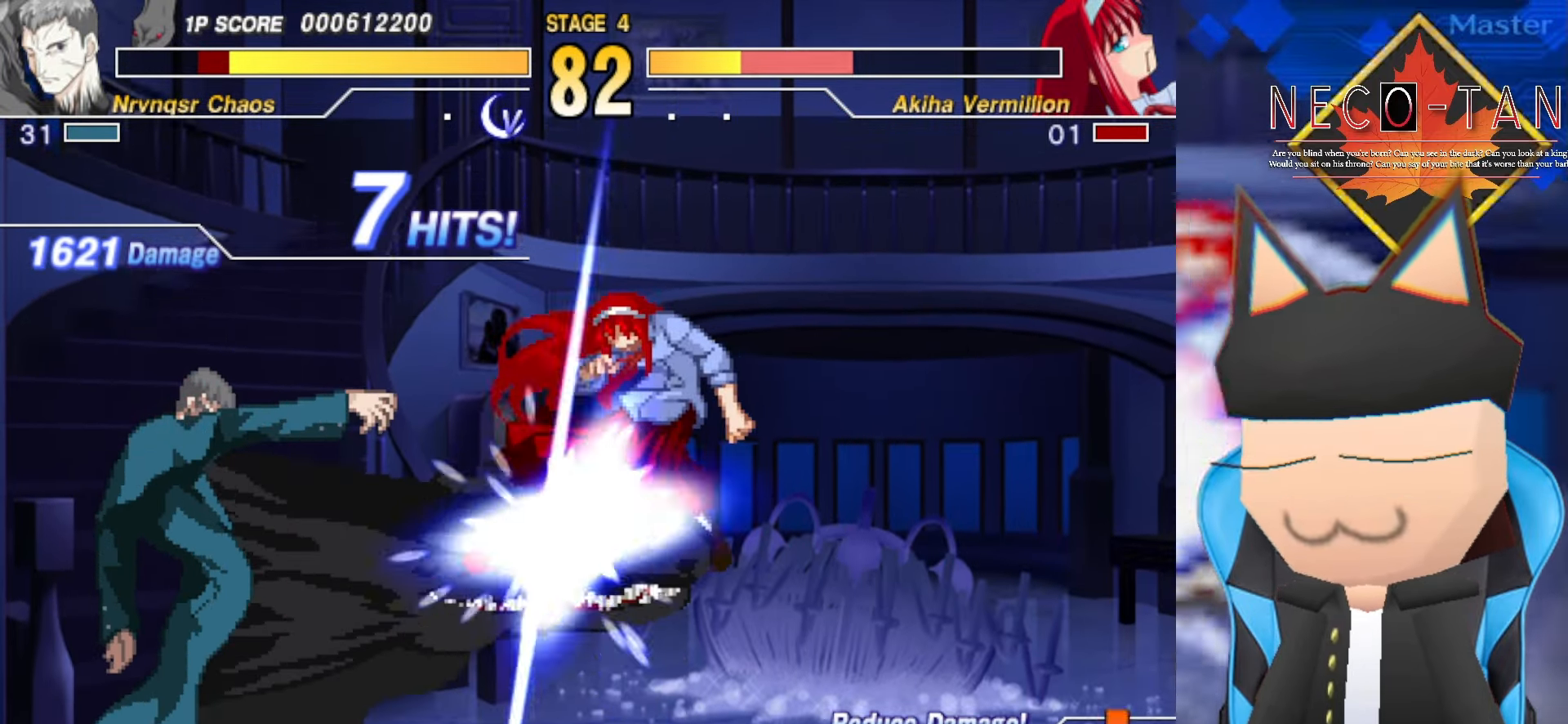
{"buttons": [], "left_stick": "left", "events": [[83, "CIRCLE", "up"], [133, "CIRCLE", "down"], [216, "CIRCLE", "up"], [266, "CIRCLE", "down"], [350, "CIRCLE", "up"], [416, "CIRCLE", "down"], [483, "CIRCLE", "up"]]}
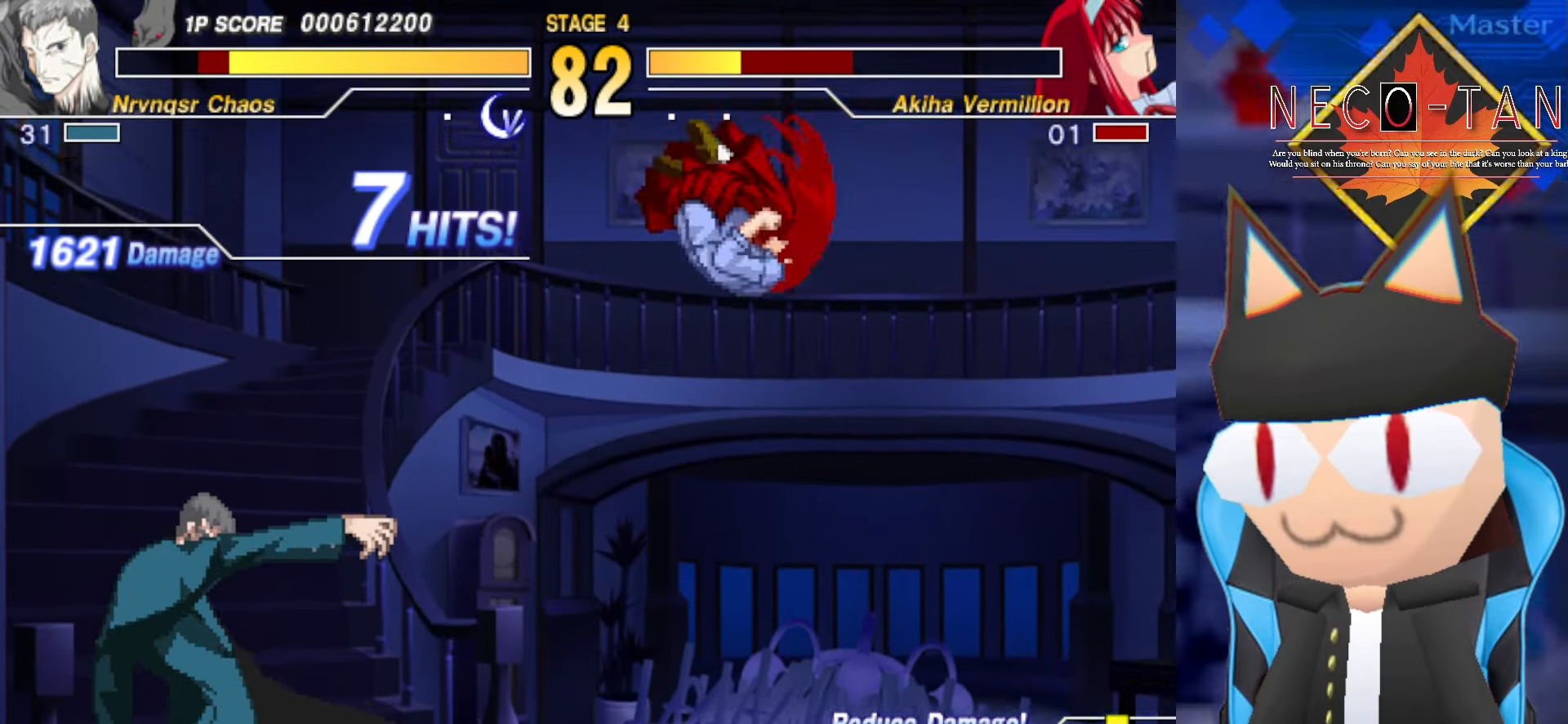
{"buttons": [], "left_stick": "left", "events": [[50, "CIRCLE", "down"], [133, "CIRCLE", "up"], [183, "CIRCLE", "down"], [250, "CIRCLE", "up"], [316, "CIRCLE", "down"], [466, "CIRCLE", "up"]]}
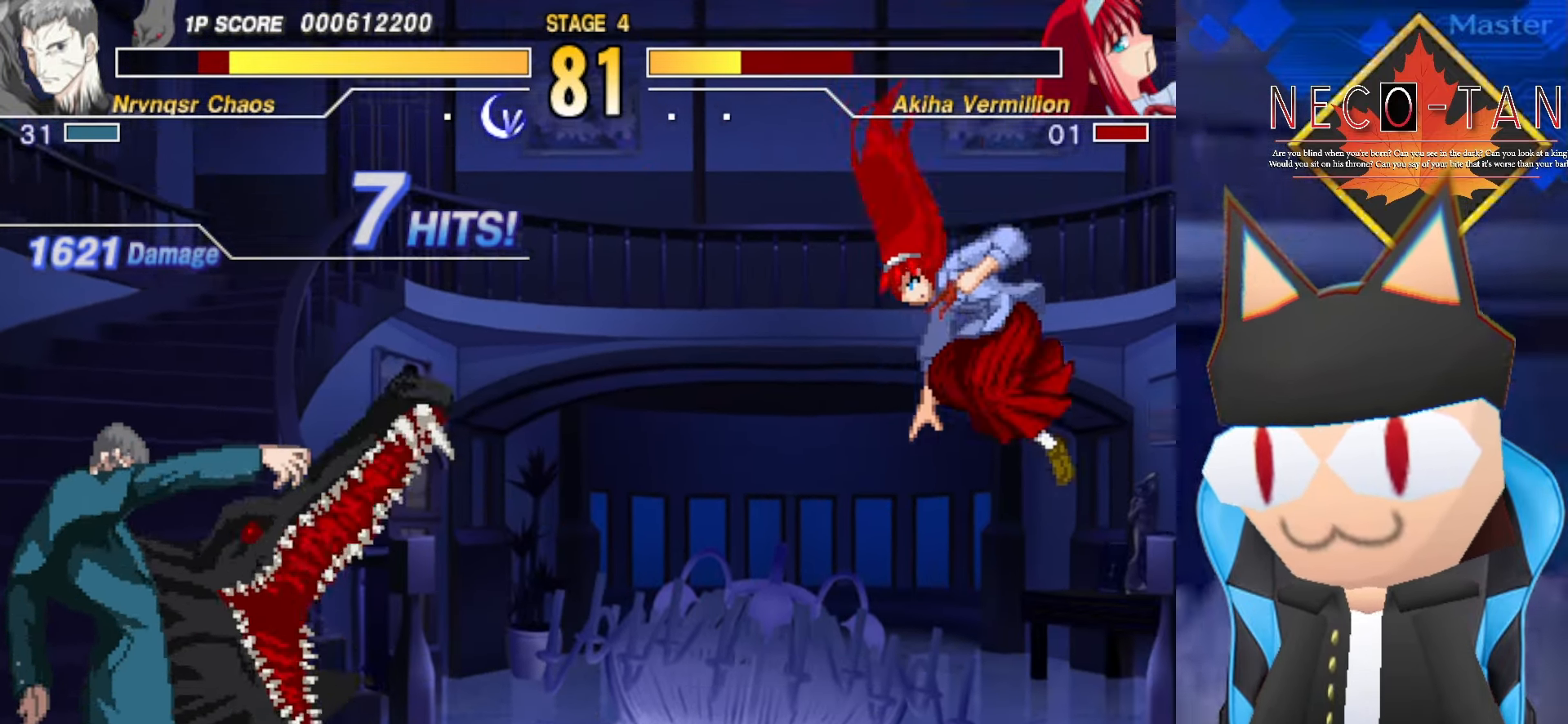
{"buttons": [], "left_stick": "center", "events": [[383, "left_stick", "center"]]}
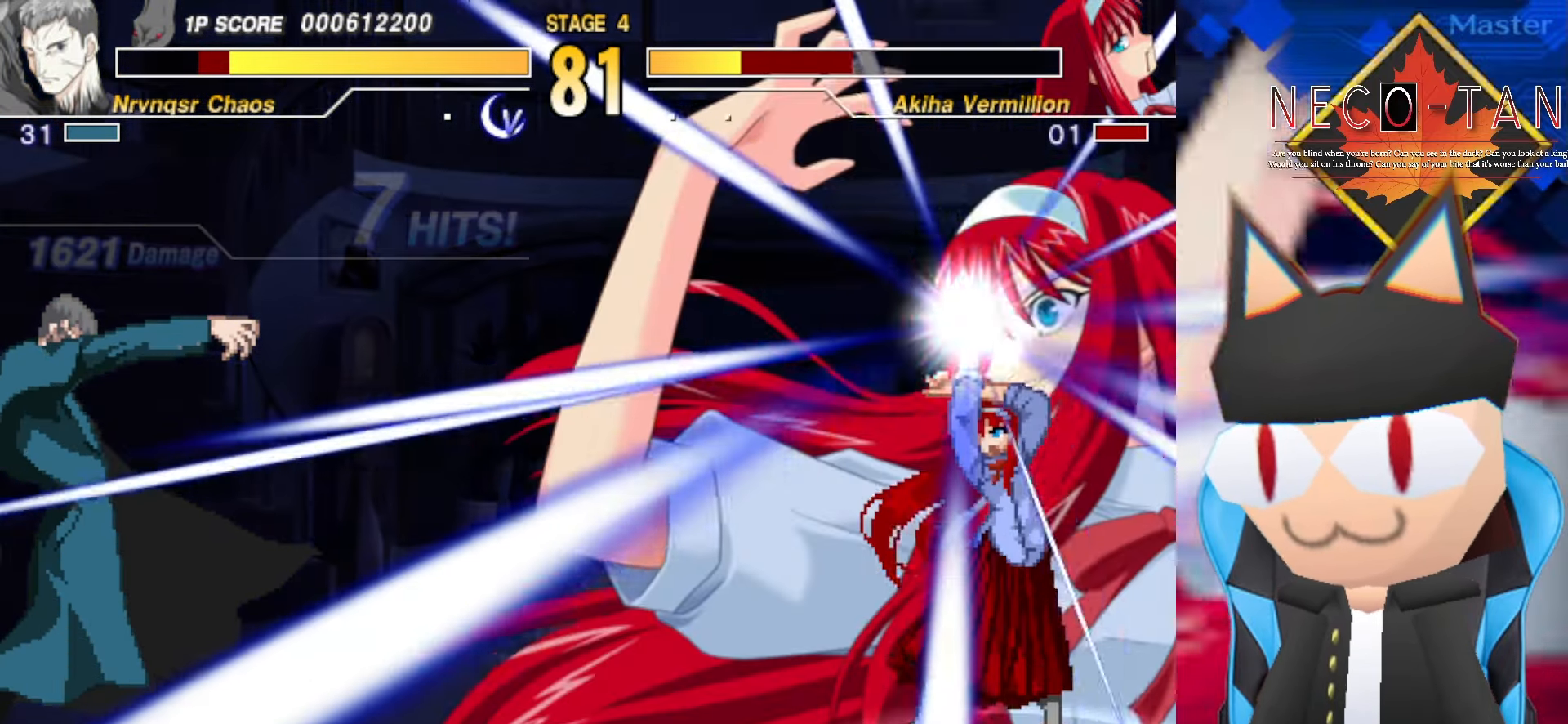
{"buttons": [], "left_stick": "right", "events": [[66, "left_stick", "right"]]}
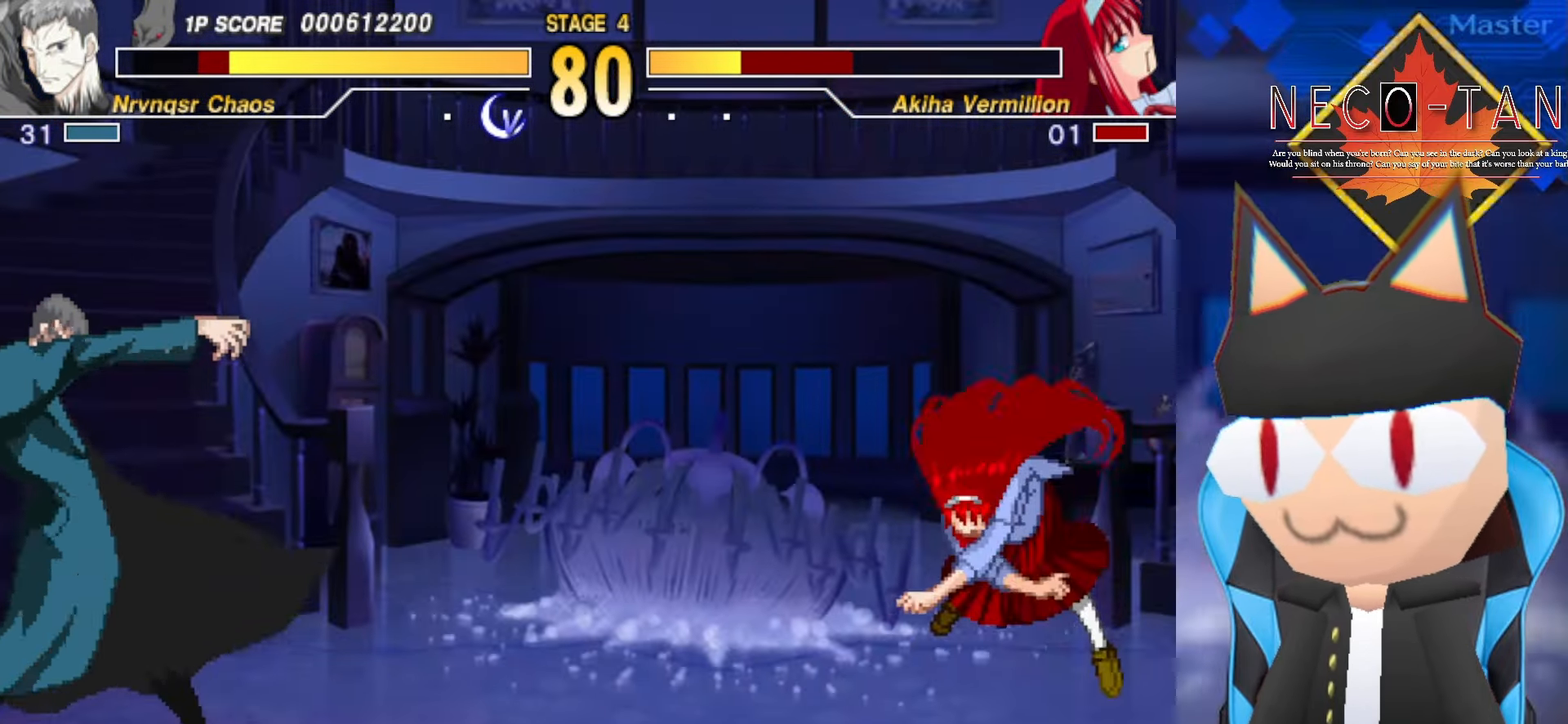
{"buttons": [], "left_stick": "center", "events": [[500, "left_stick", "center"]]}
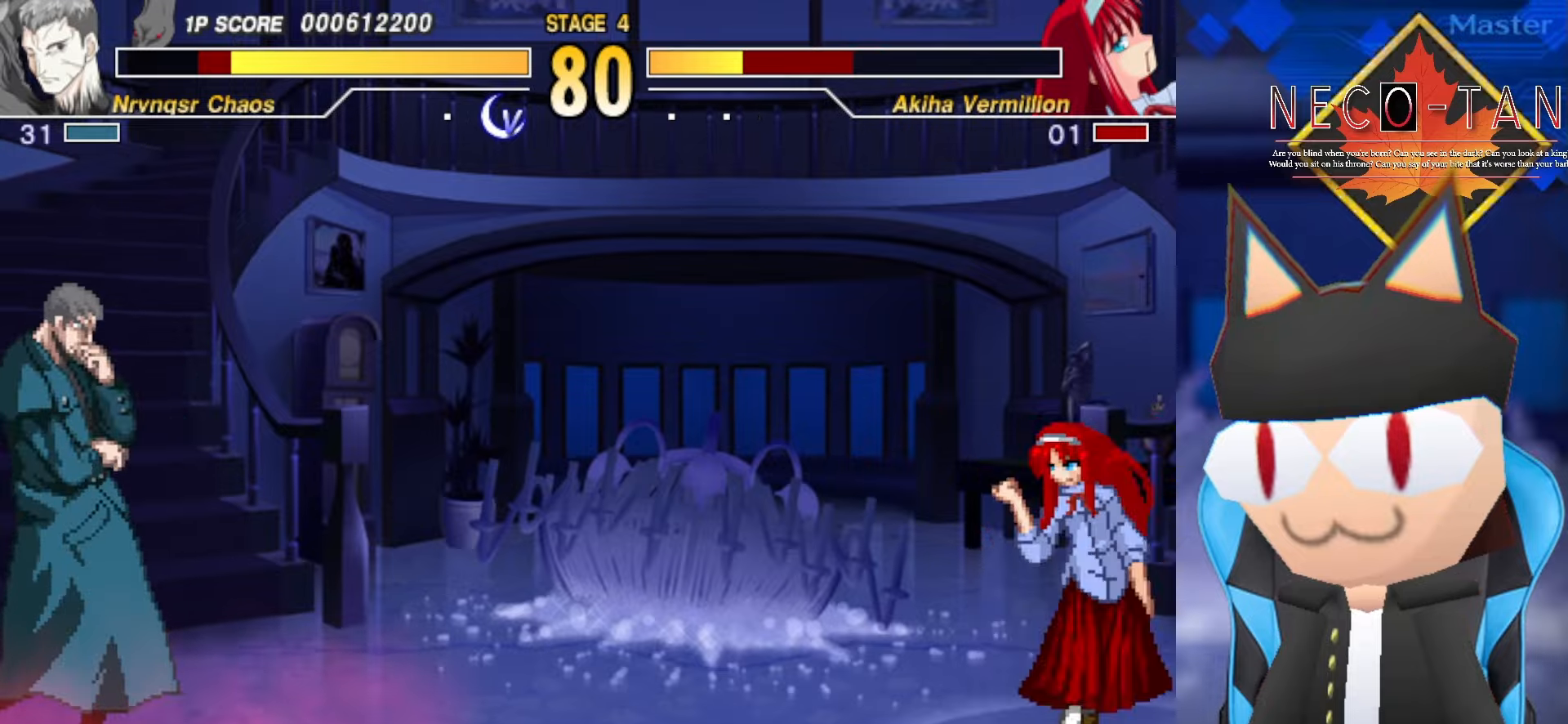
{"buttons": ["CIRCLE"], "left_stick": "center", "events": [[34, "left_stick", "left"], [84, "left_stick", "down-left"], [267, "left_stick", "center"], [450, "CIRCLE", "down"]]}
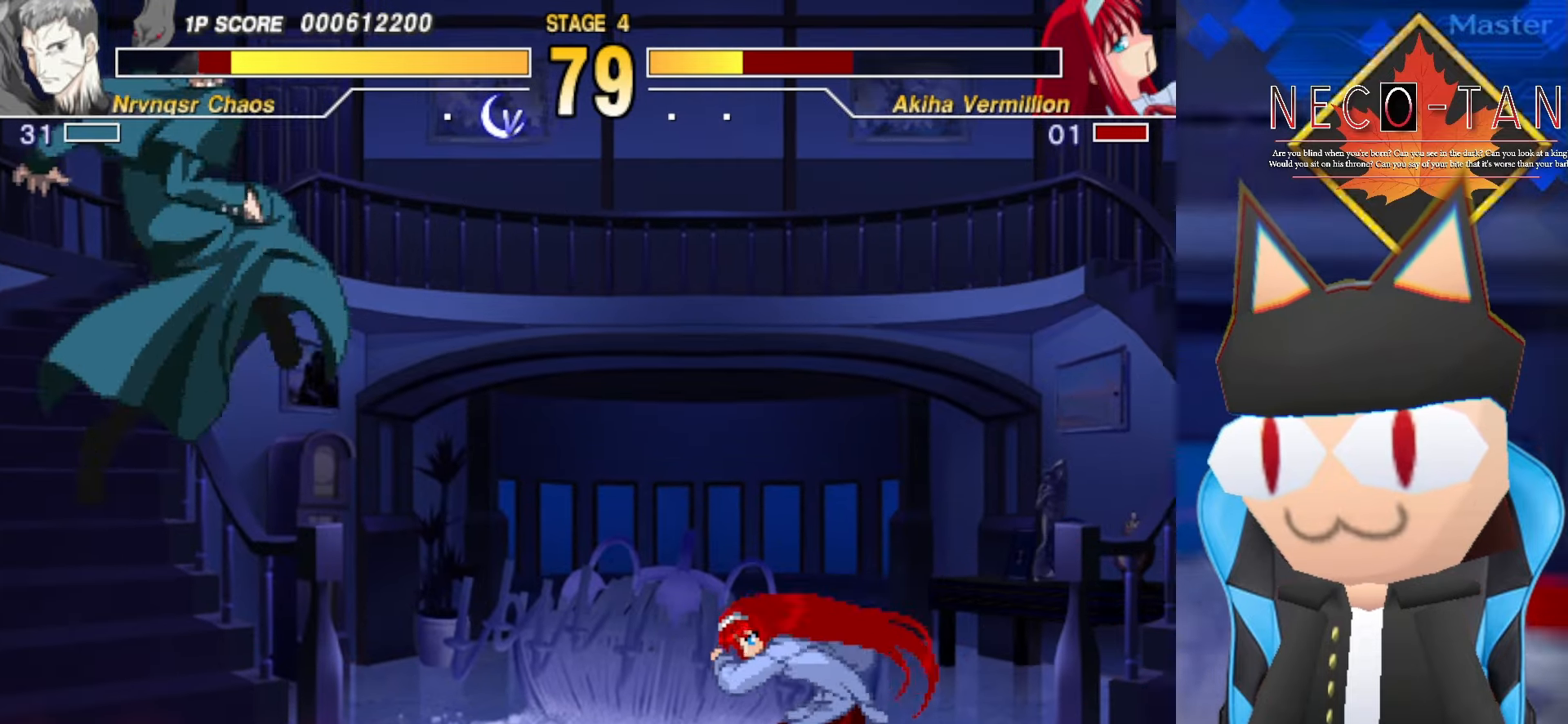
{"buttons": [], "left_stick": "down-left", "events": [[200, "CIRCLE", "up"], [250, "left_stick", "left"], [317, "left_stick", "down-left"]]}
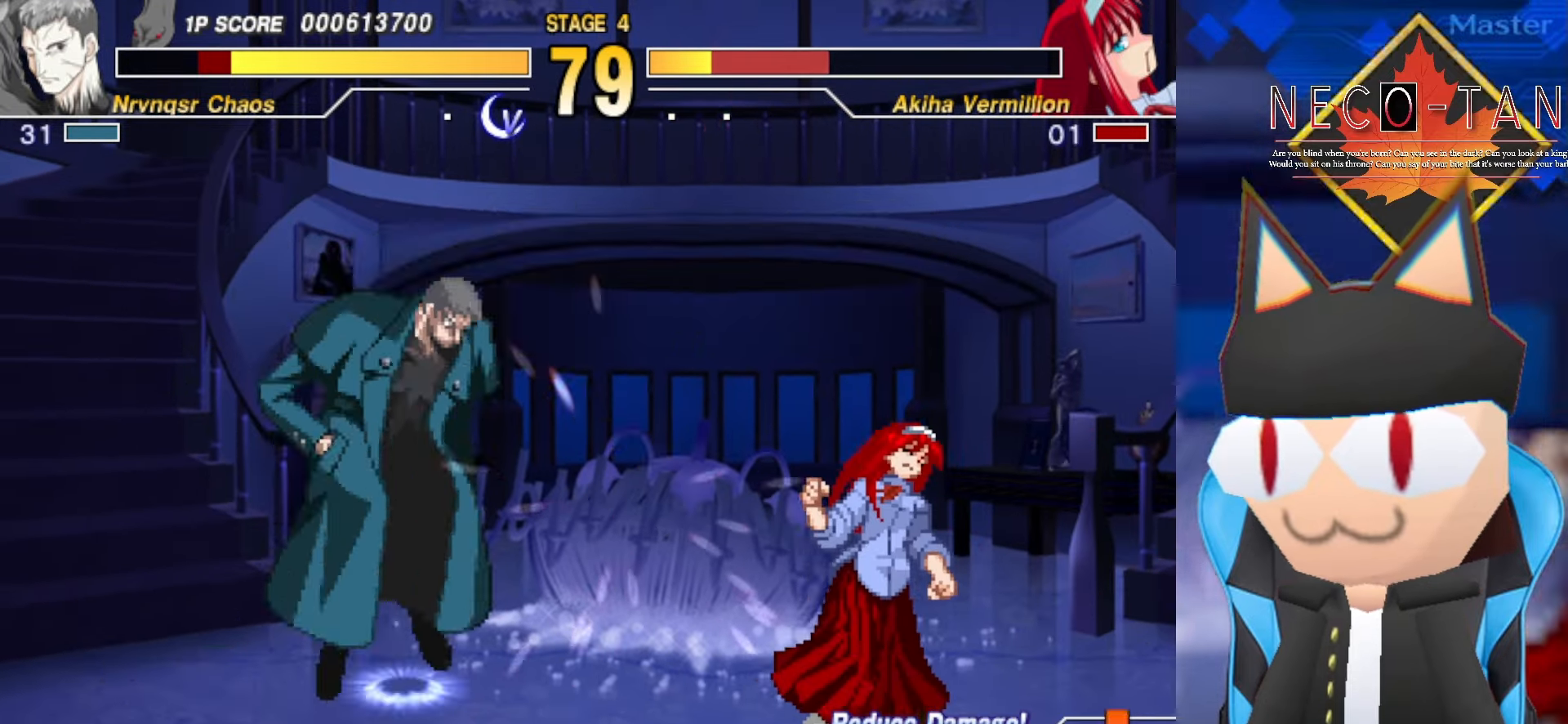
{"buttons": ["CIRCLE"], "left_stick": "up", "events": [[84, "left_stick", "center"], [350, "CIRCLE", "down"], [467, "left_stick", "up"]]}
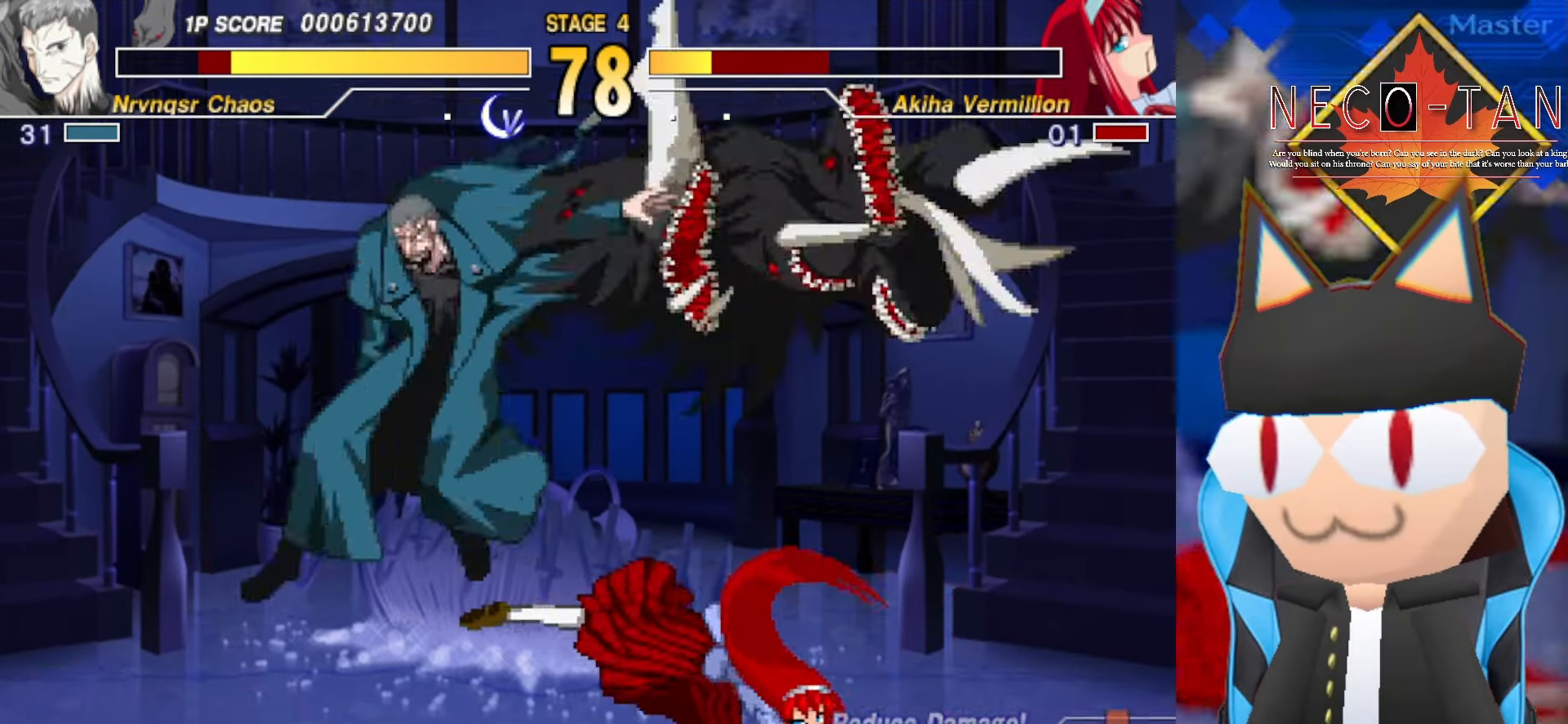
{"buttons": [], "left_stick": "up-right", "events": [[17, "CIRCLE", "up"], [34, "left_stick", "up-right"], [250, "L2", "down"], [334, "L2", "up"], [400, "L2", "down"], [500, "L2", "up"]]}
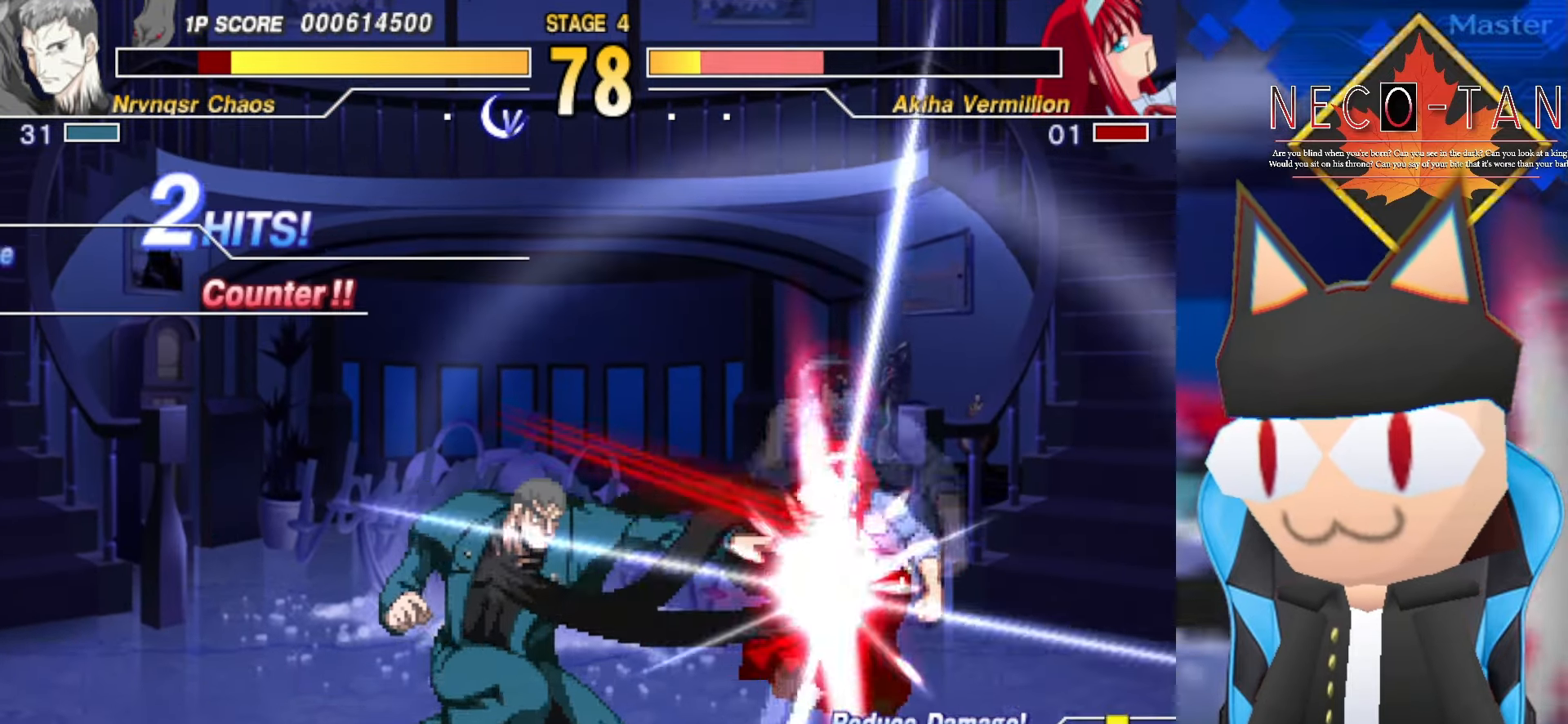
{"buttons": ["CIRCLE"], "left_stick": "right", "events": [[67, "R2", "down"], [134, "R2", "up"], [134, "left_stick", "center"], [200, "R2", "down"], [267, "R2", "up"], [367, "CIRCLE", "down"], [400, "left_stick", "right"], [434, "CIRCLE", "up"], [500, "CIRCLE", "down"]]}
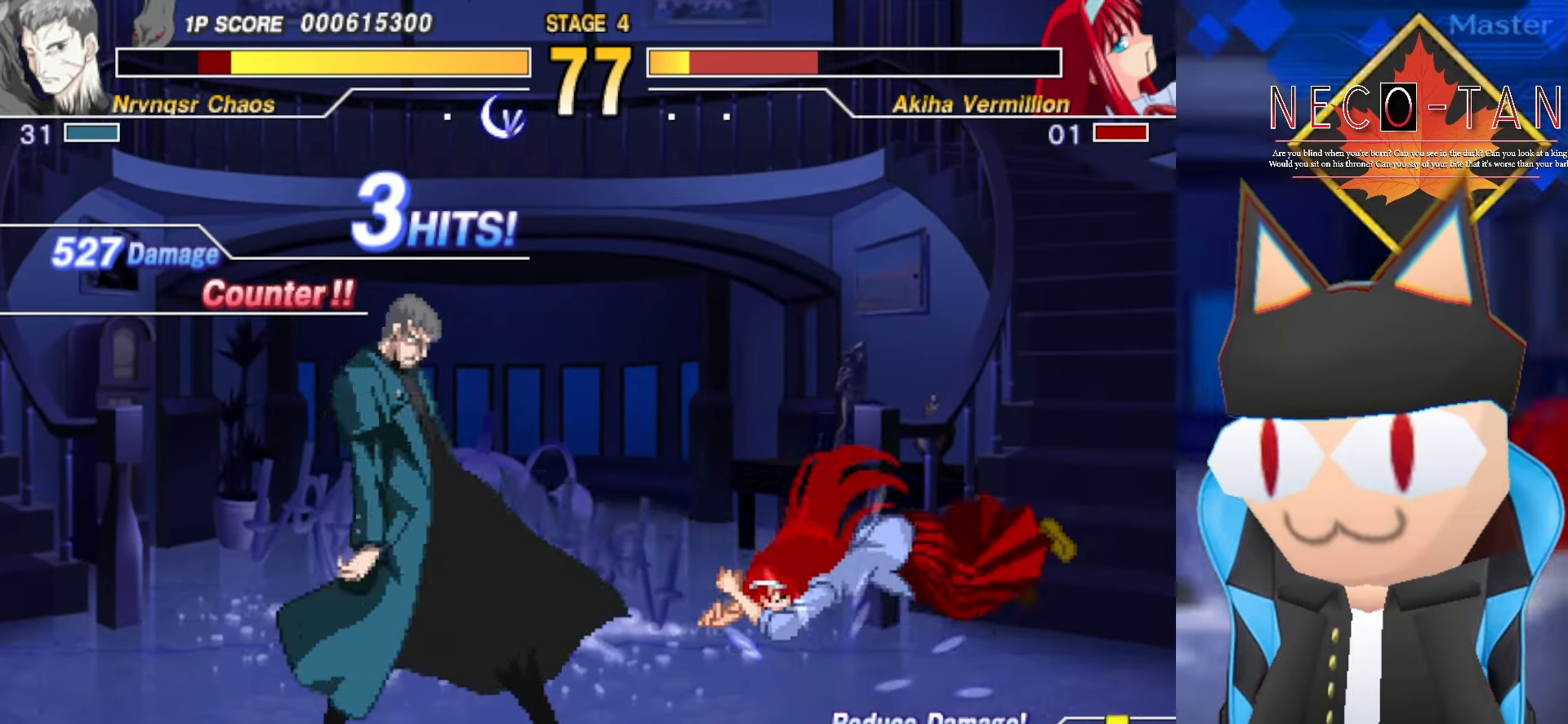
{"buttons": [], "left_stick": "right", "events": [[84, "CIRCLE", "up"], [134, "CIRCLE", "down"], [217, "CIRCLE", "up"], [267, "CIRCLE", "down"], [350, "CIRCLE", "up"], [417, "CIRCLE", "down"], [500, "CIRCLE", "up"]]}
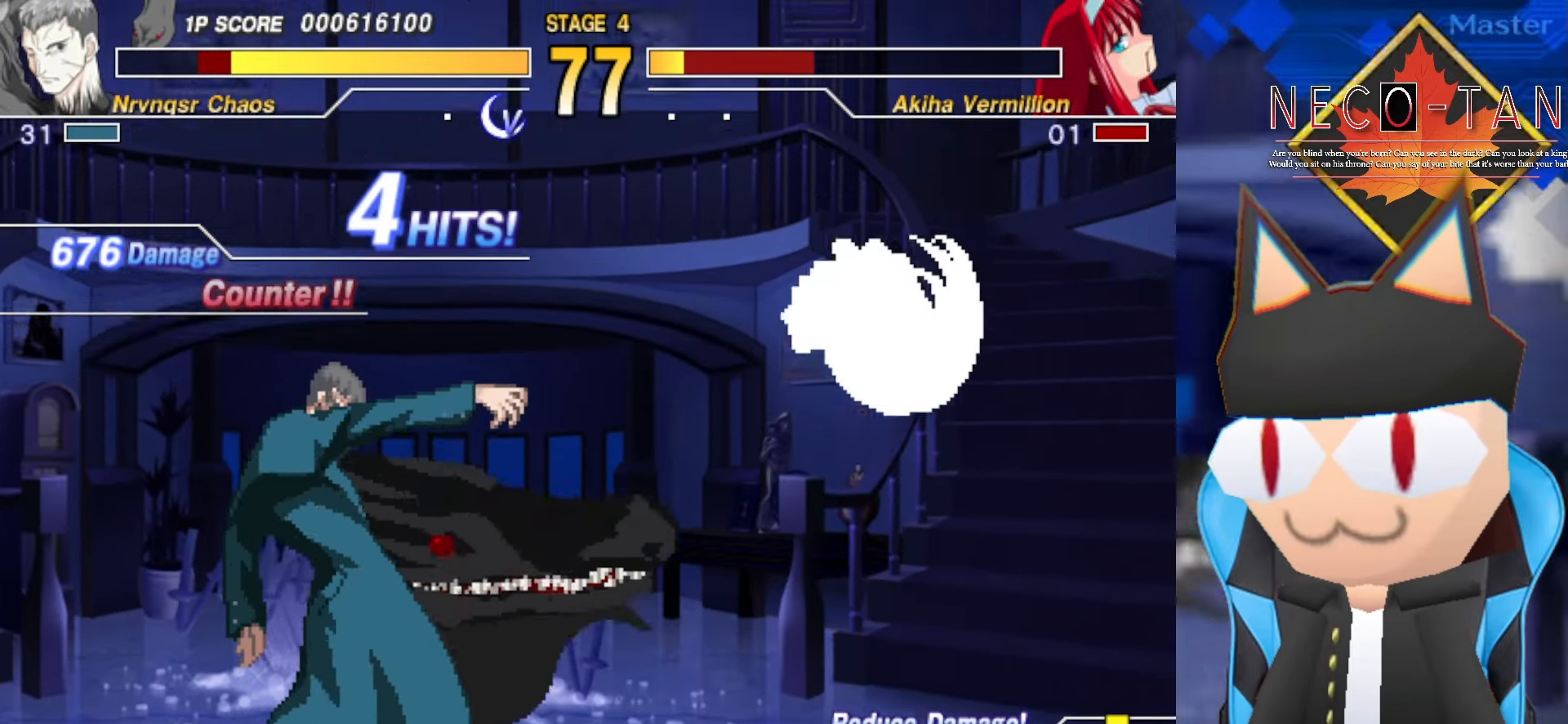
{"buttons": [], "left_stick": "right", "events": [[50, "CIRCLE", "down"], [134, "CIRCLE", "up"], [200, "CIRCLE", "down"], [284, "CIRCLE", "up"]]}
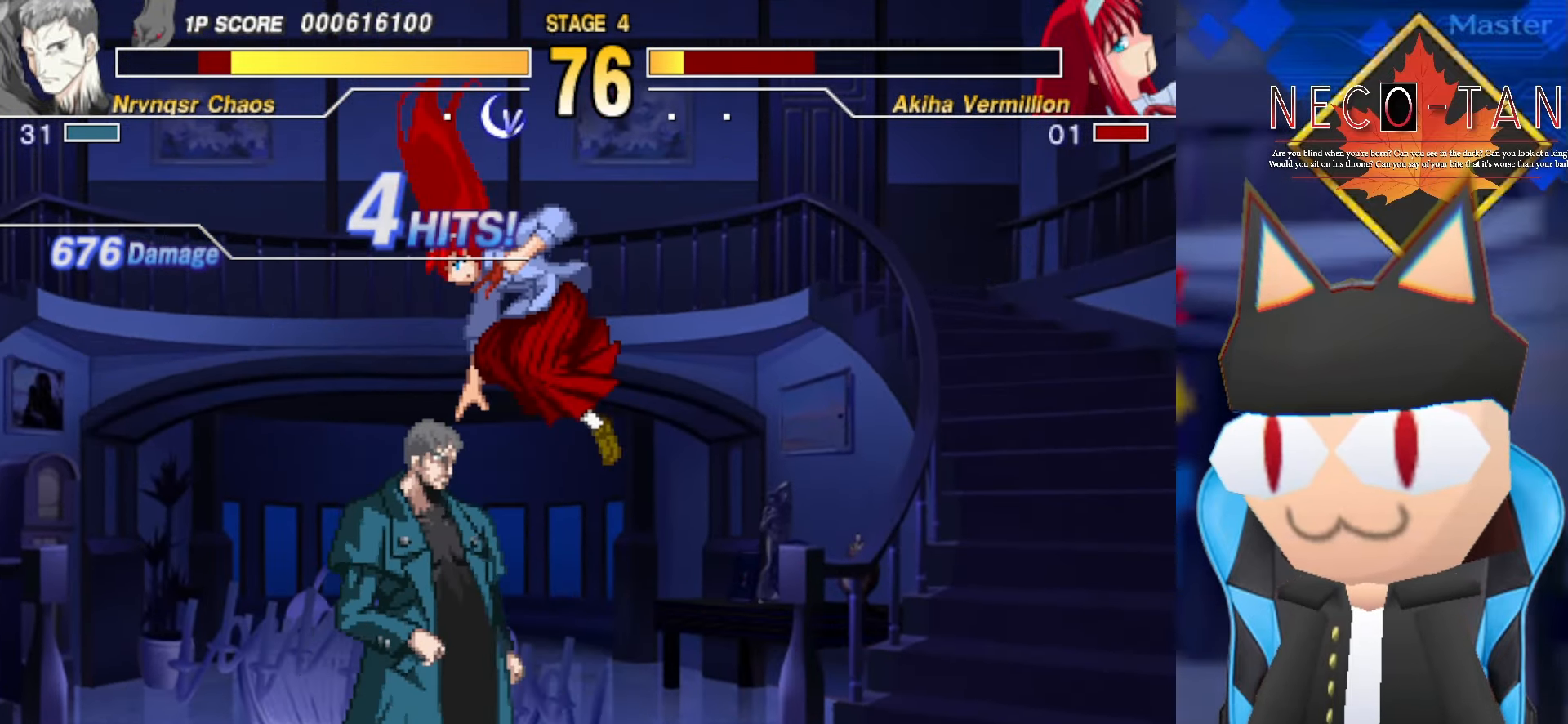
{"buttons": [], "left_stick": "right", "events": [[100, "L2", "down"], [167, "L2", "up"], [250, "L2", "down"], [350, "L2", "up"], [434, "CIRCLE", "down"], [500, "CIRCLE", "up"]]}
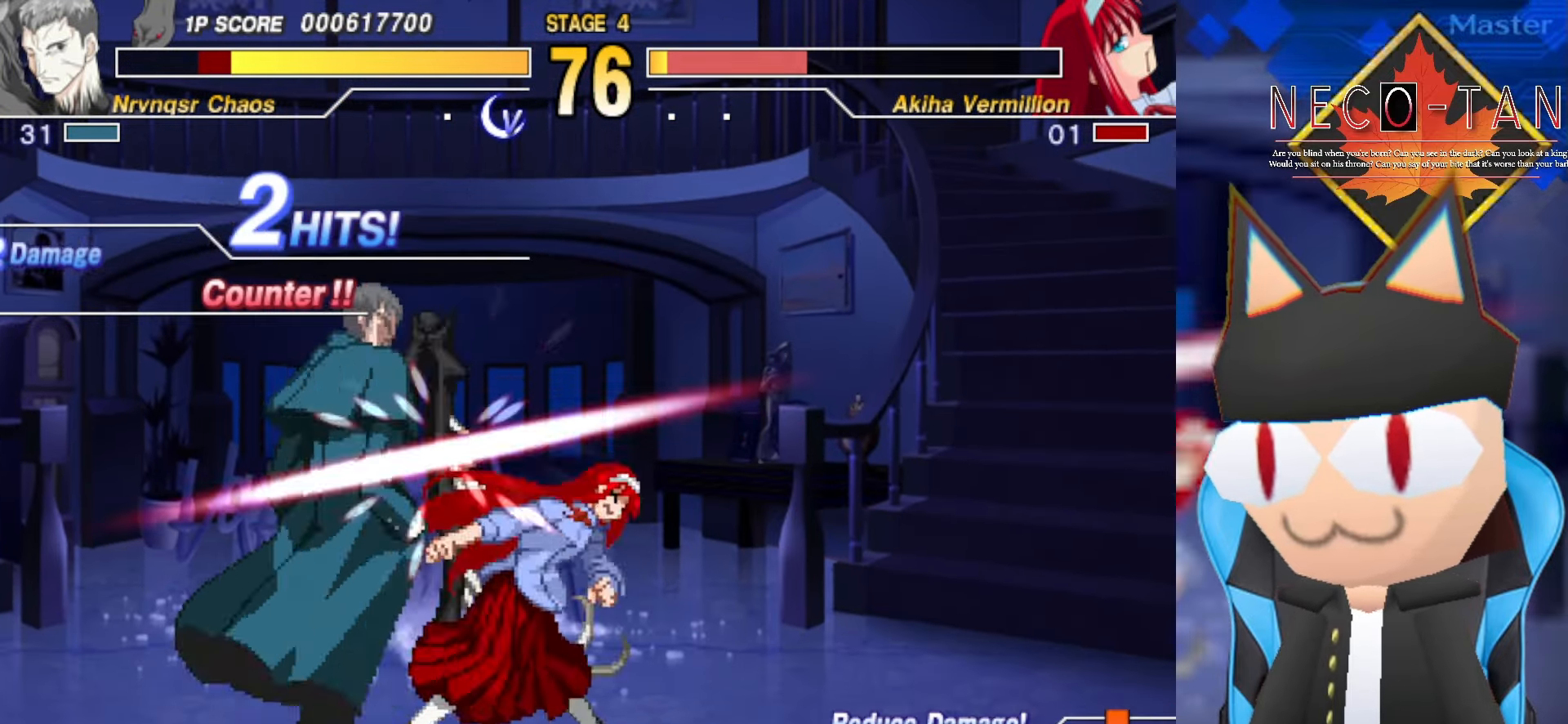
{"buttons": ["CIRCLE"], "left_stick": "right", "events": [[67, "CIRCLE", "down"], [150, "CIRCLE", "up"], [200, "CIRCLE", "down"], [284, "CIRCLE", "up"], [350, "CIRCLE", "down"], [450, "CIRCLE", "up"], [467, "CIRCLE", "down"]]}
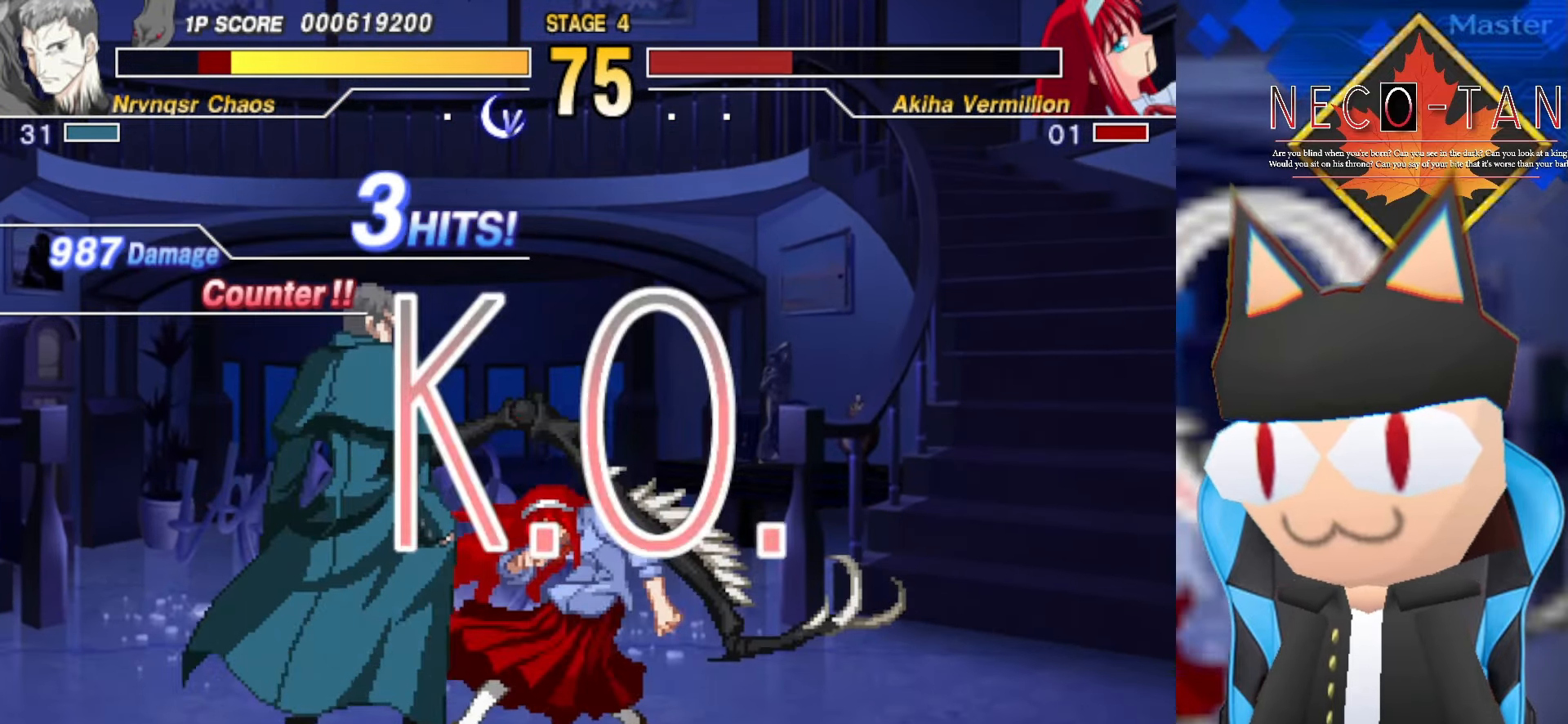
{"buttons": [], "left_stick": "center", "events": [[100, "CIRCLE", "up"], [184, "CIRCLE", "down"], [367, "CIRCLE", "up"], [484, "left_stick", "center"]]}
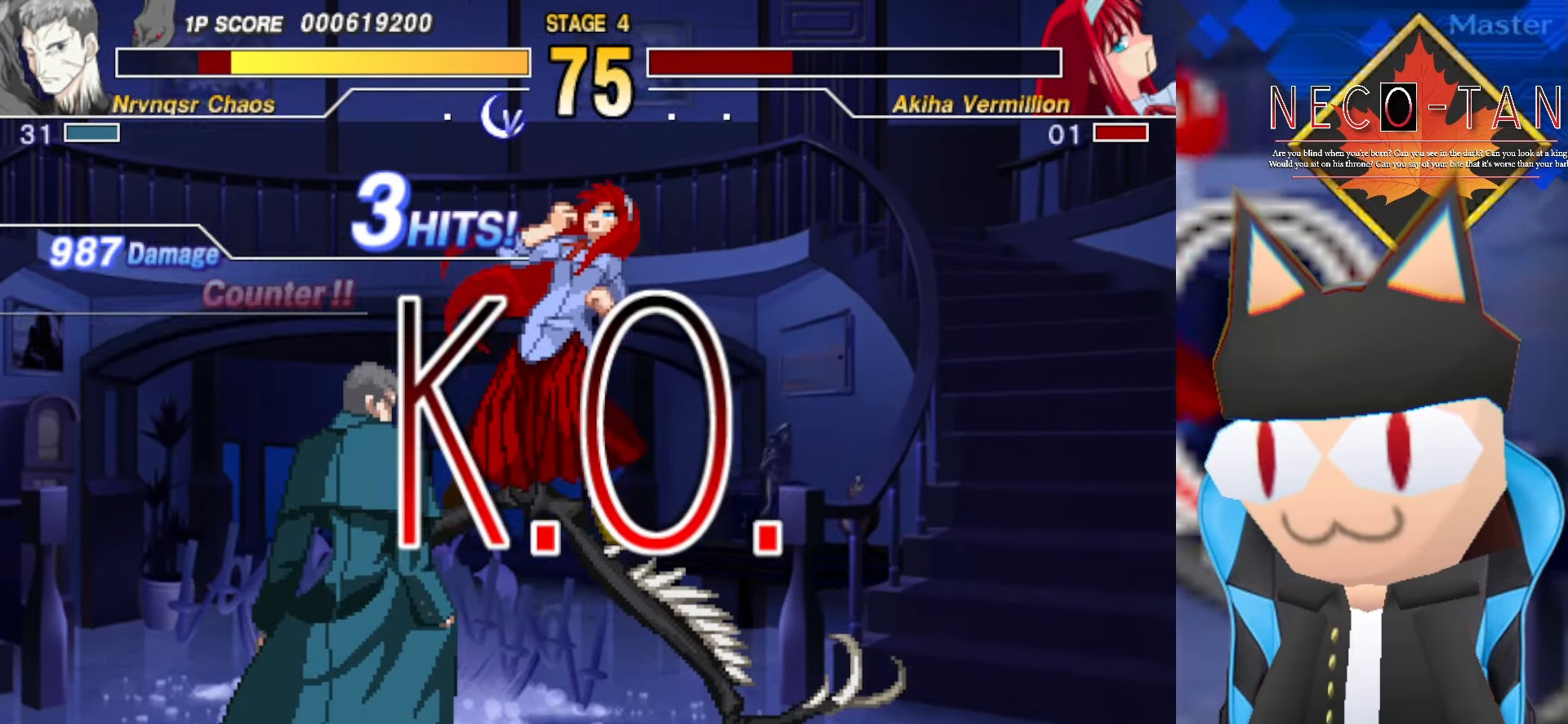
{"buttons": [], "left_stick": "down-left", "events": [[450, "left_stick", "down-left"]]}
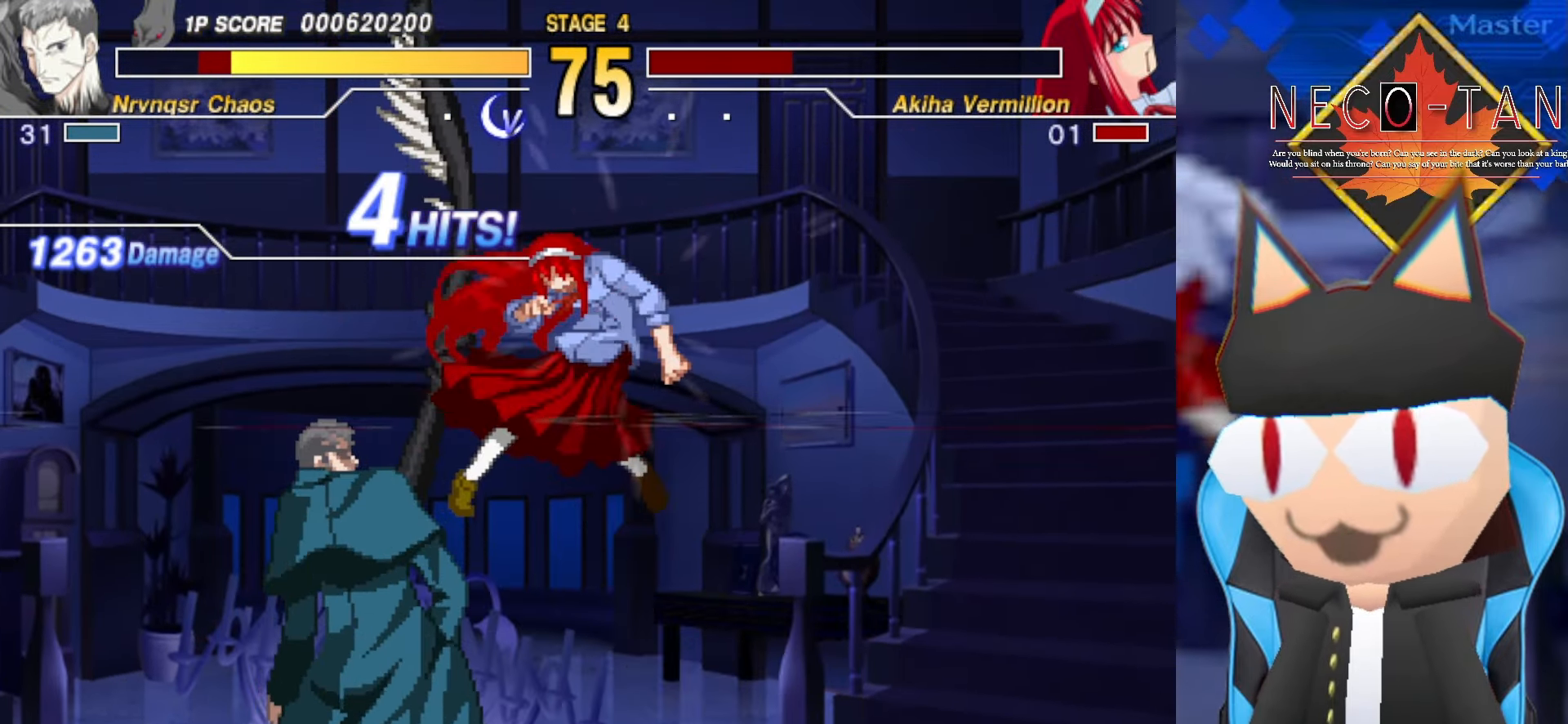
{"buttons": [], "left_stick": "down-left", "events": [[383, "L2", "down"], [500, "L2", "up"]]}
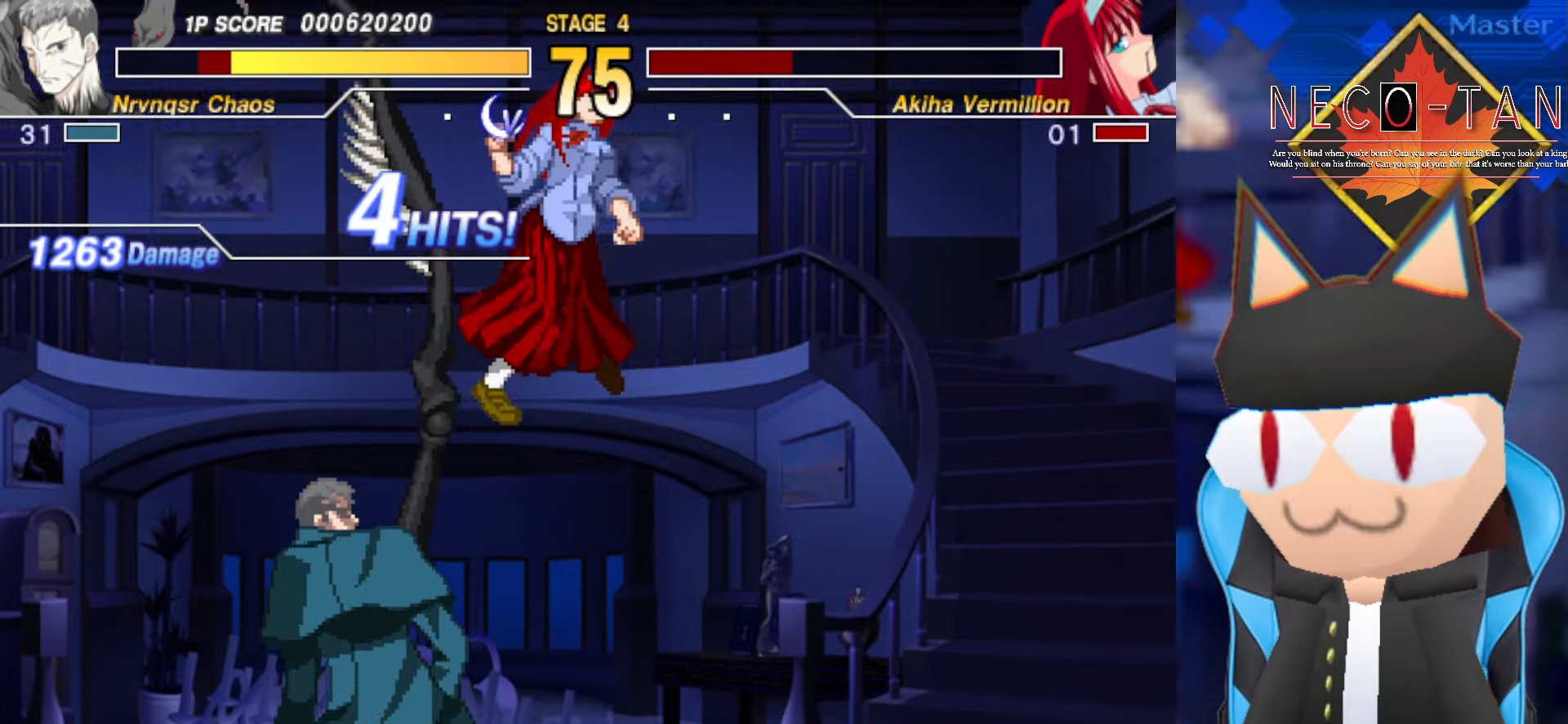
{"buttons": [], "left_stick": "down-left", "events": [[83, "L2", "down"], [150, "L2", "up"], [250, "L2", "down"], [350, "L2", "up"]]}
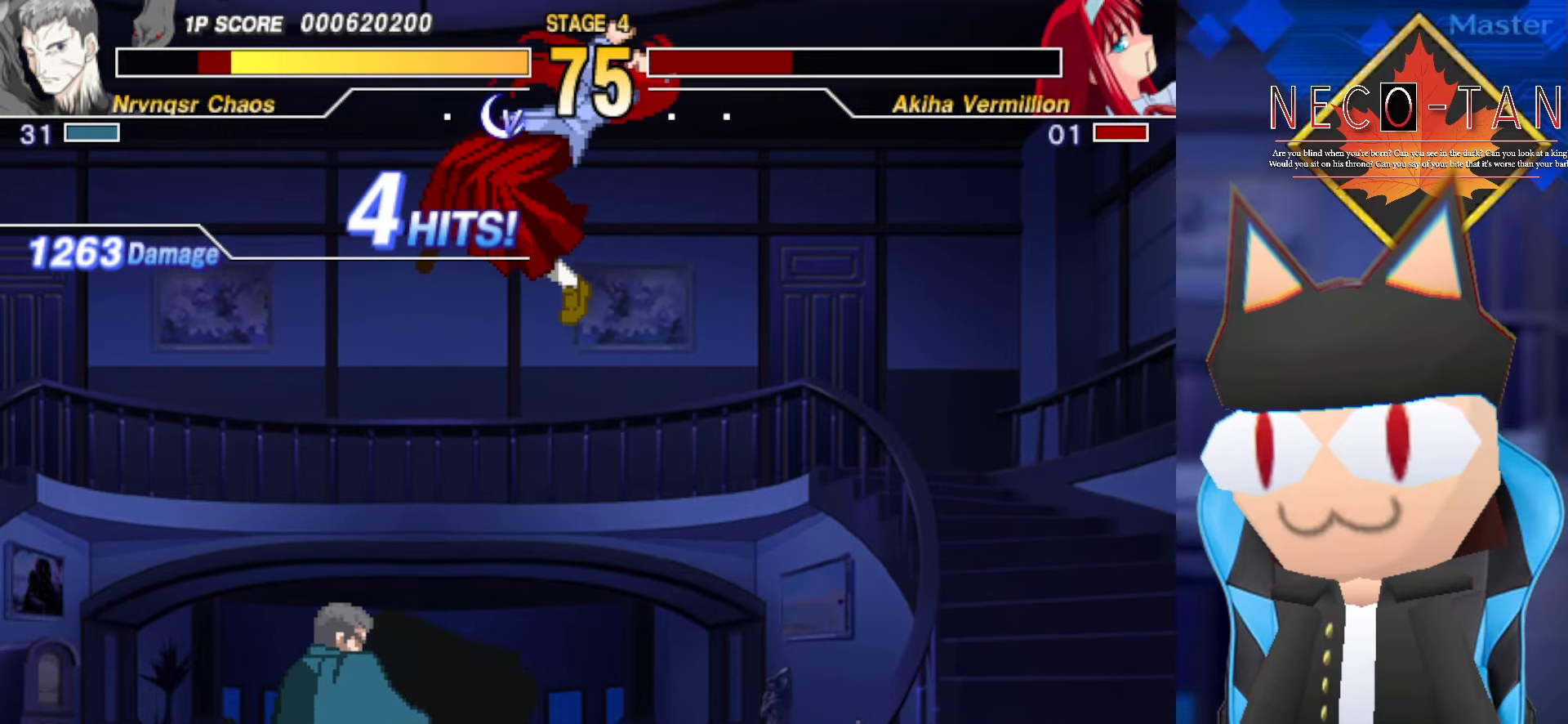
{"buttons": [], "left_stick": "center", "events": [[16, "left_stick", "center"]]}